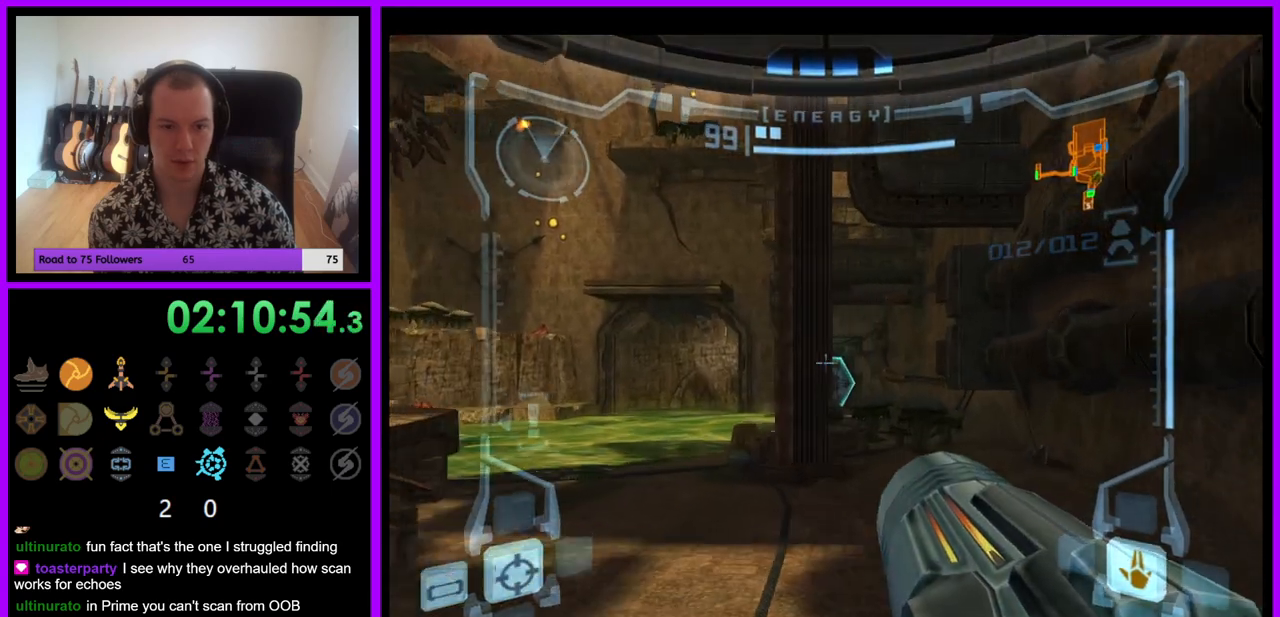
Gameplay with a controller (Nintendo layout); each line is a JSON object with the inputs held at the frame after it. "events" lists button and stick changes between this image and that frame as [ms after this image, input, new state], when the widget could be followed in between. Not read: L3 R3.
{"buttons": ["R1"], "left_stick": "up-left", "right_stick": "center", "events": [[67, "B", "up"], [167, "left_stick", "up-left"], [417, "R1", "down"], [450, "L1", "up"]]}
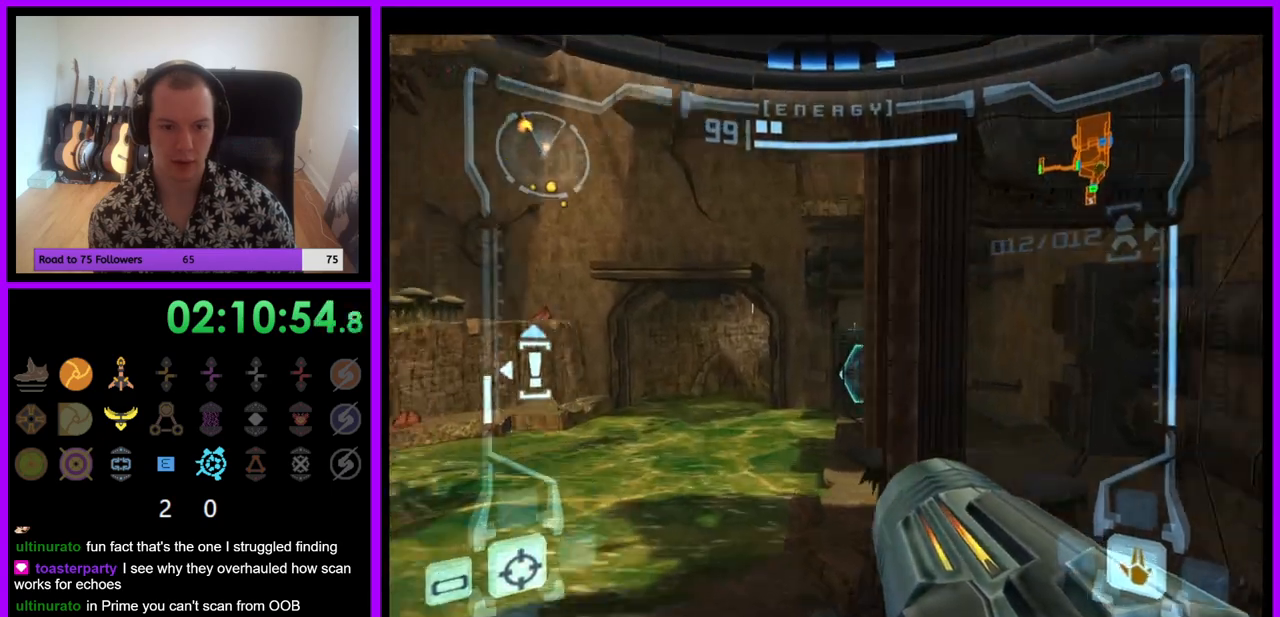
{"buttons": ["L1"], "left_stick": "center", "right_stick": "center", "events": [[367, "left_stick", "up"], [383, "R1", "up"], [400, "L1", "down"], [467, "left_stick", "center"]]}
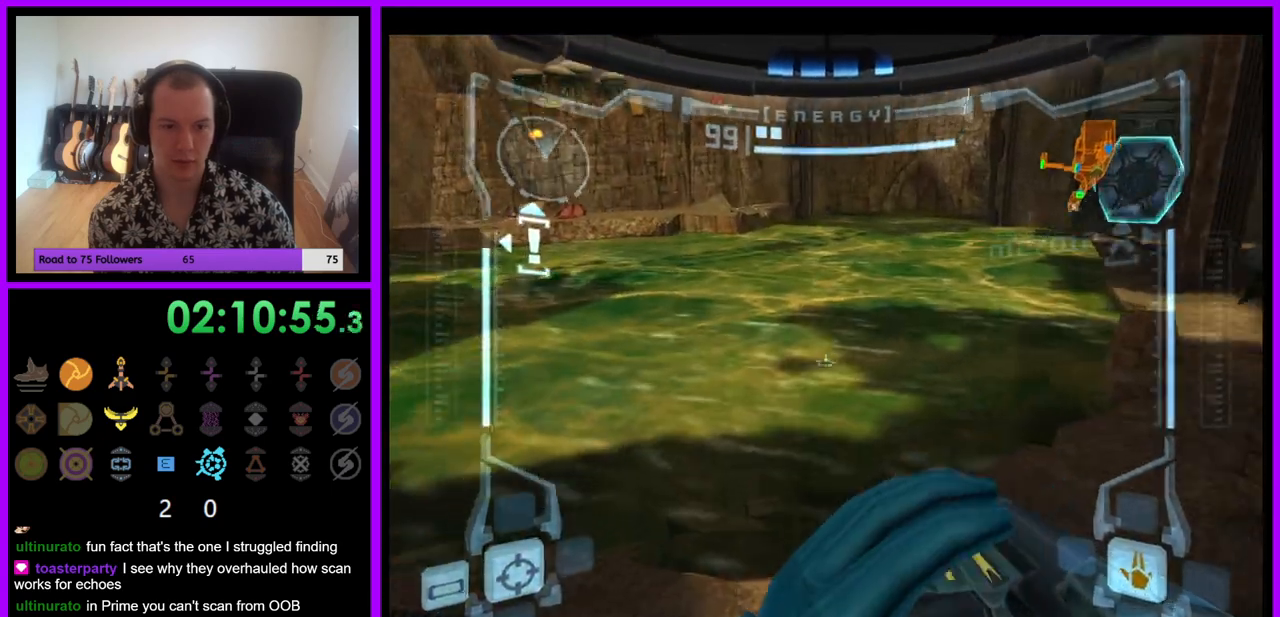
{"buttons": ["L1"], "left_stick": "center", "right_stick": "center", "events": []}
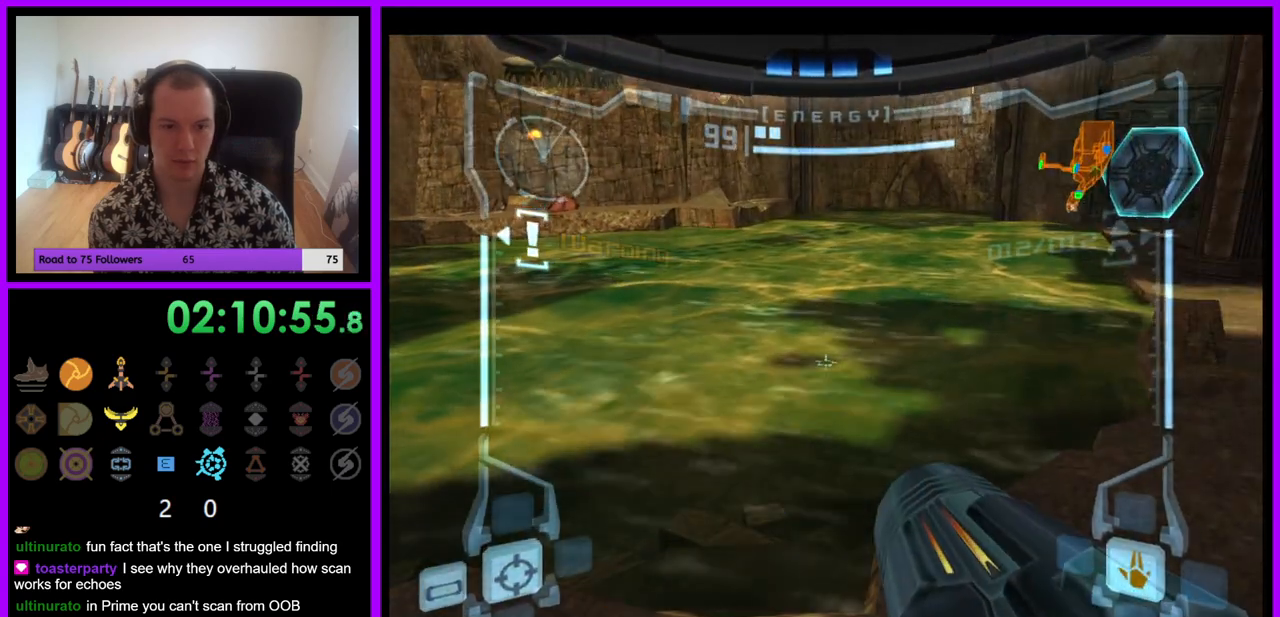
{"buttons": [], "left_stick": "down-right", "right_stick": "center", "events": [[333, "left_stick", "down-right"], [483, "L1", "up"]]}
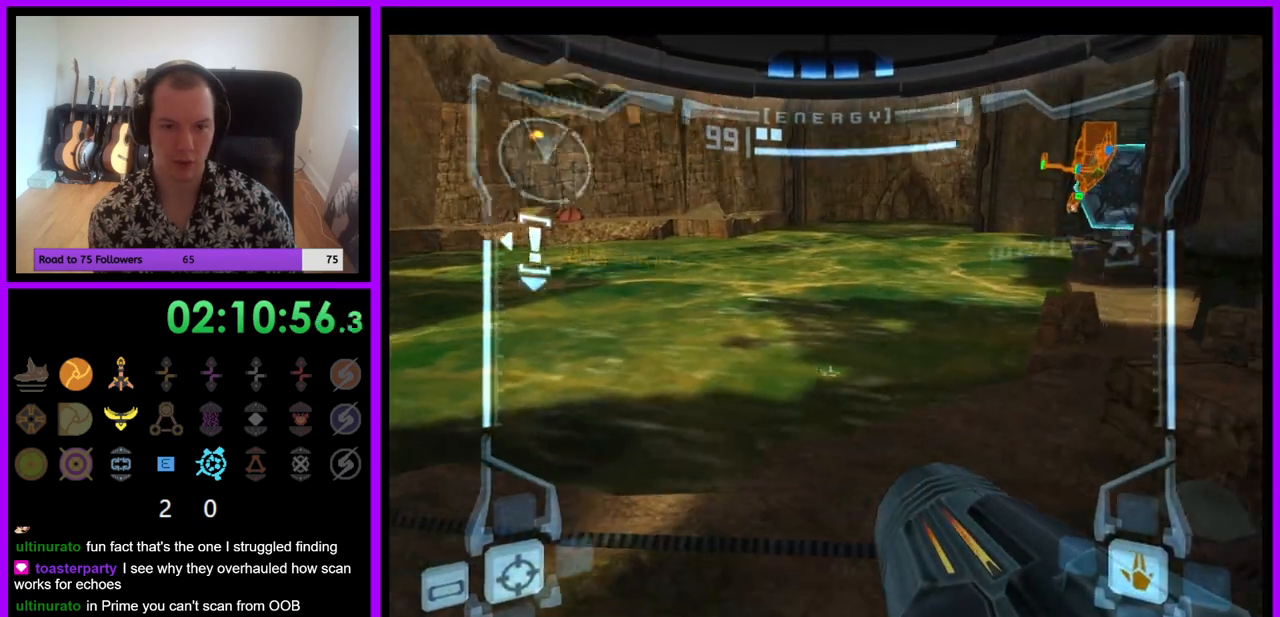
{"buttons": ["R1"], "left_stick": "right", "right_stick": "center", "events": [[17, "left_stick", "right"], [133, "L1", "down"], [467, "L1", "up"], [500, "R1", "down"]]}
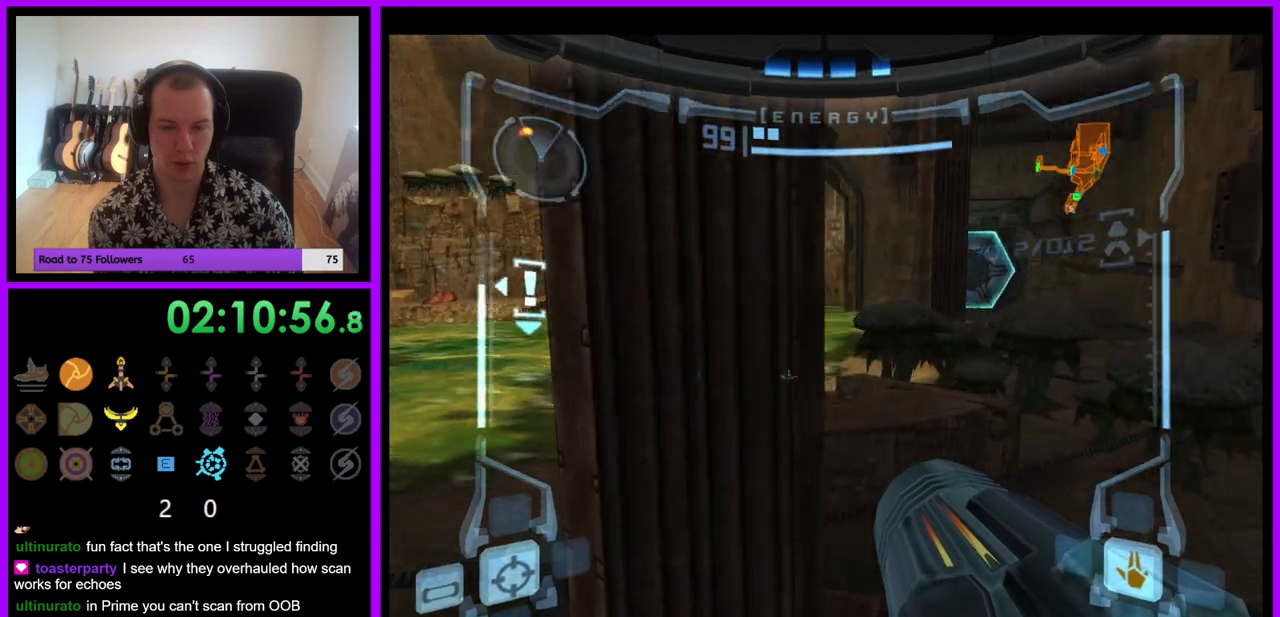
{"buttons": ["L1"], "left_stick": "down", "right_stick": "center", "events": [[100, "L1", "down"], [167, "R1", "up"], [350, "left_stick", "center"], [483, "left_stick", "down"]]}
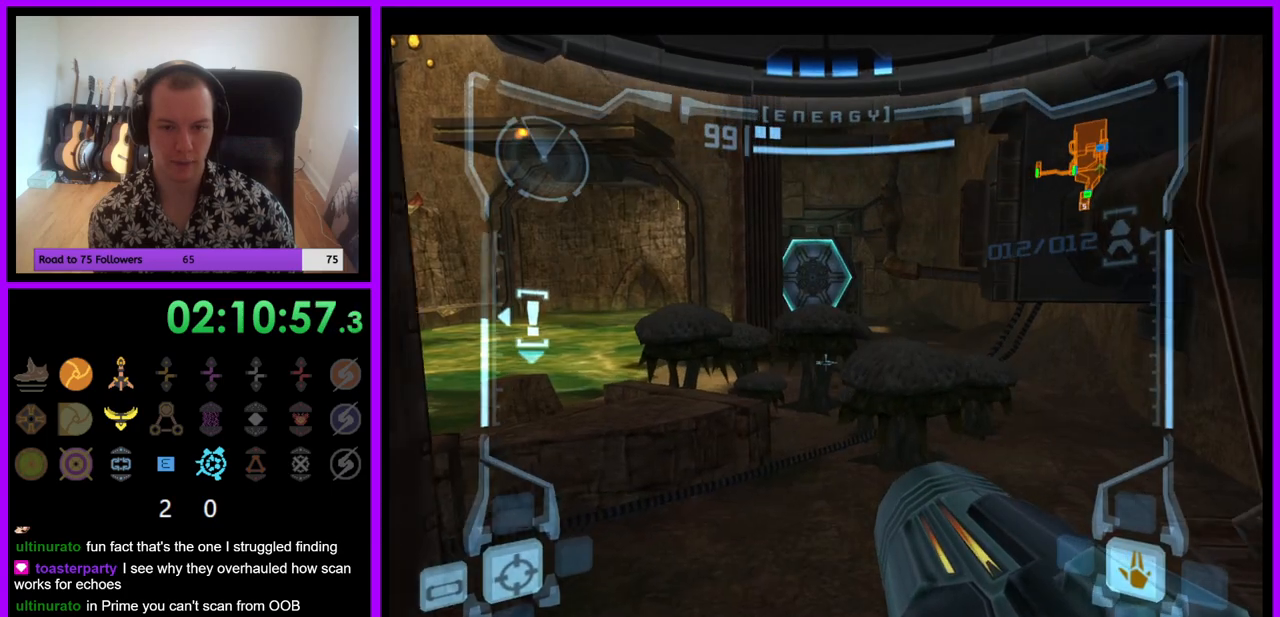
{"buttons": ["L1"], "left_stick": "up", "right_stick": "center", "events": [[133, "left_stick", "center"], [250, "left_stick", "up"]]}
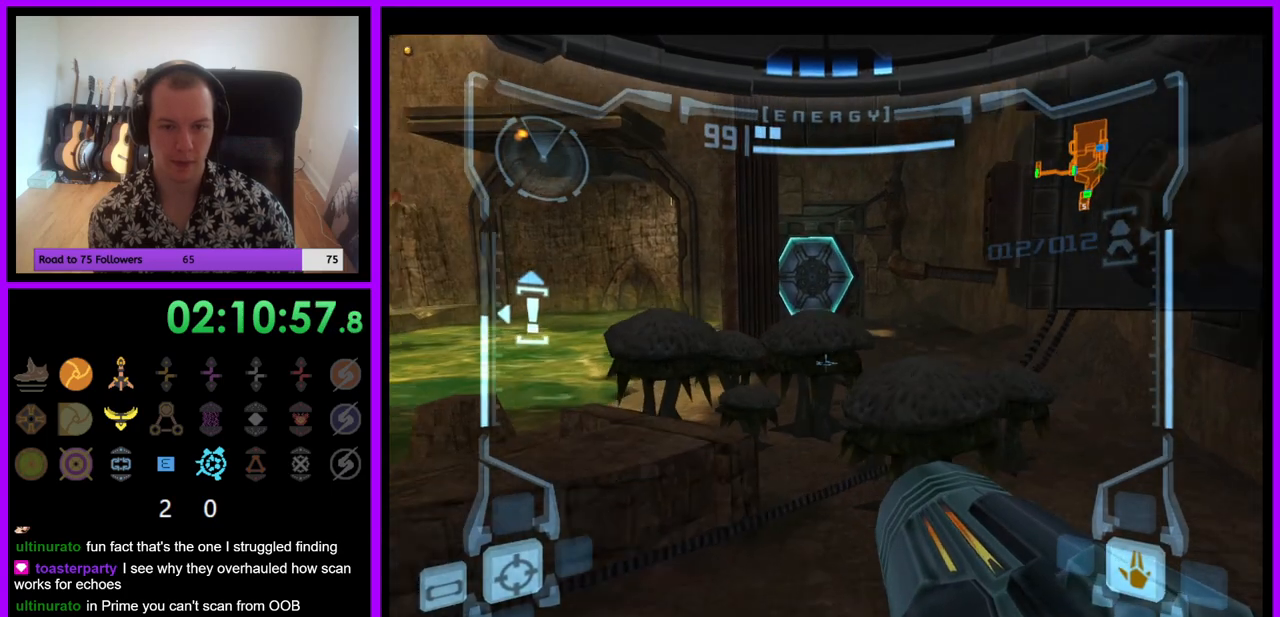
{"buttons": [], "left_stick": "up", "right_stick": "center", "events": [[150, "B", "down"], [283, "B", "up"], [383, "L1", "up"]]}
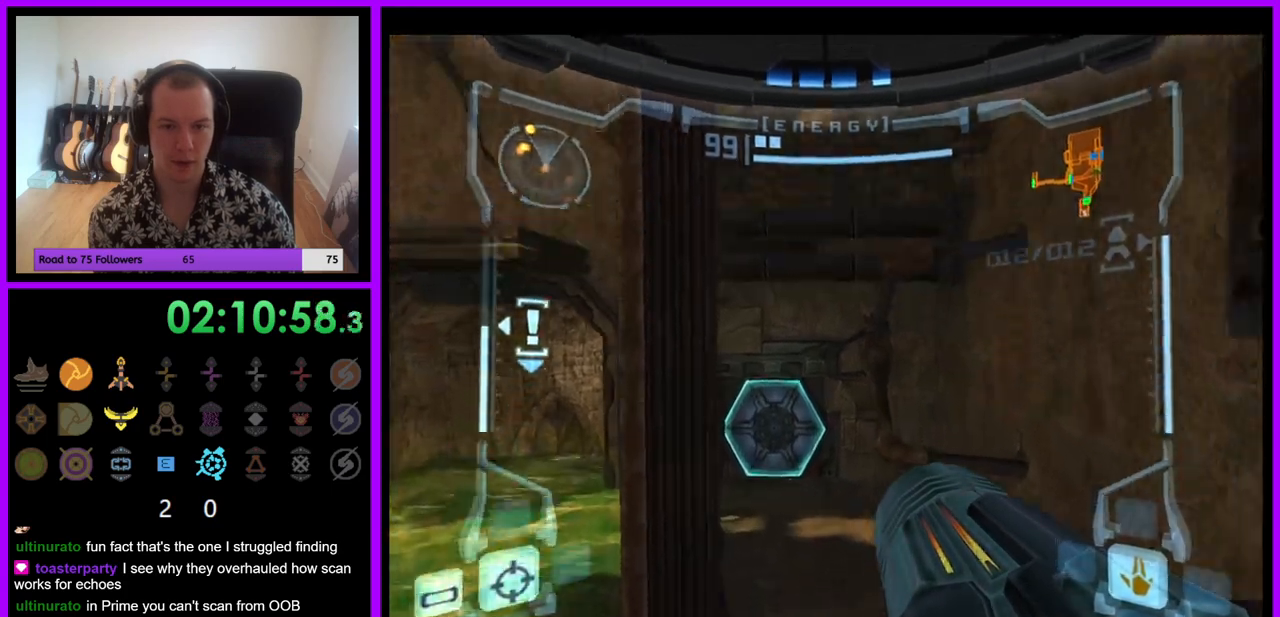
{"buttons": [], "left_stick": "up", "right_stick": "center", "events": [[150, "Z", "down"], [217, "Z", "up"]]}
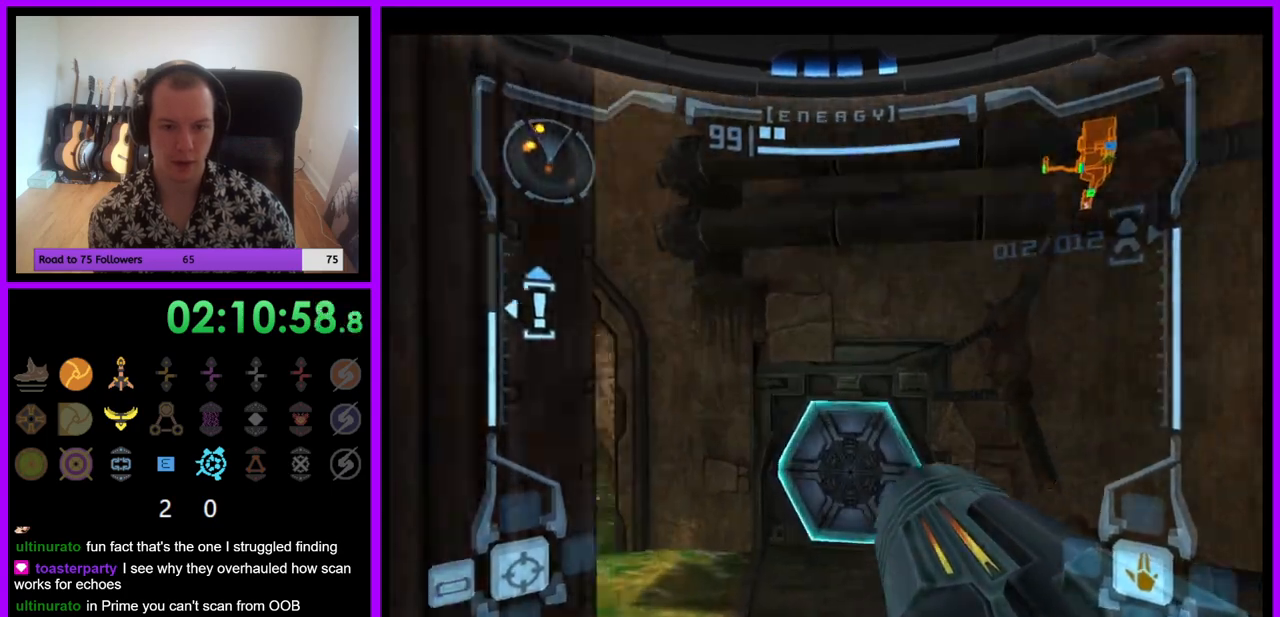
{"buttons": ["L1"], "left_stick": "up", "right_stick": "center", "events": [[33, "Z", "down"], [67, "L1", "down"], [100, "Z", "up"], [250, "A", "down"], [300, "A", "up"], [433, "Z", "down"], [483, "Z", "up"]]}
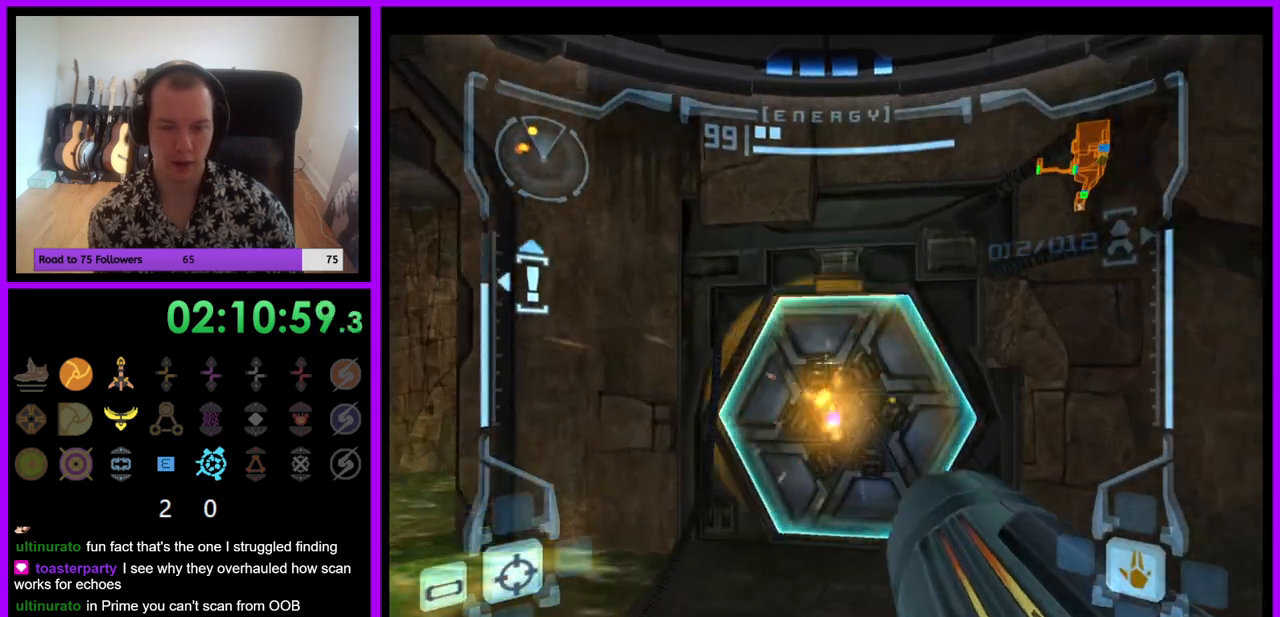
{"buttons": ["L1"], "left_stick": "up", "right_stick": "center", "events": []}
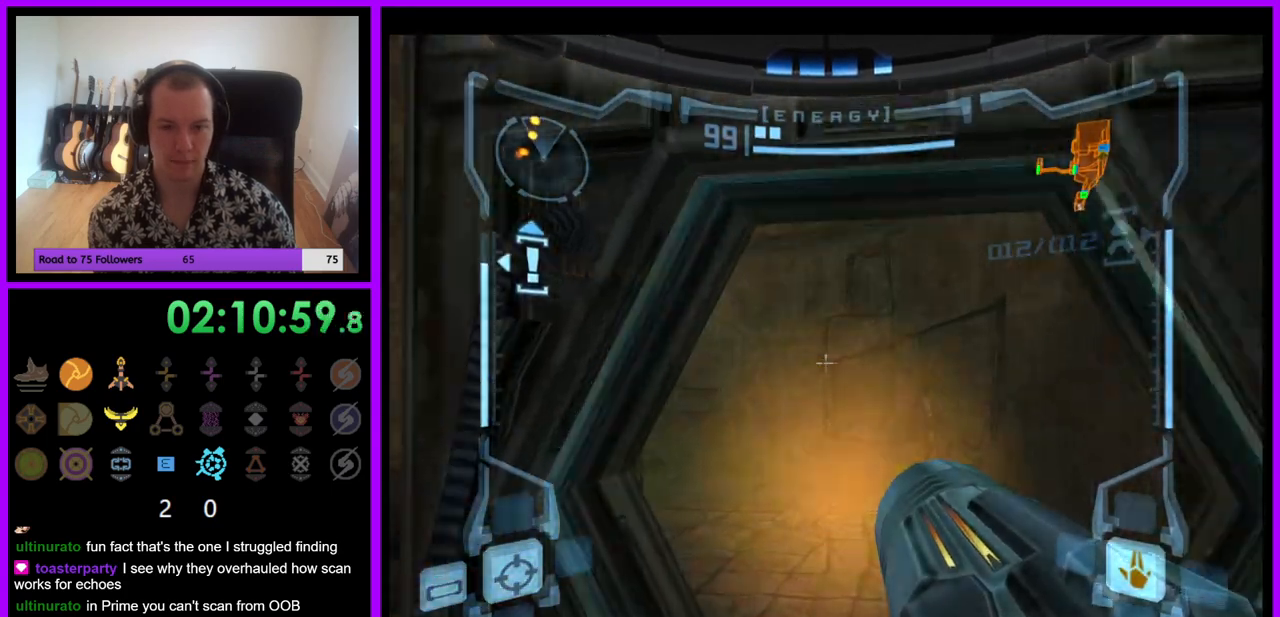
{"buttons": [], "left_stick": "up-left", "right_stick": "center", "events": [[233, "L1", "up"], [317, "left_stick", "up-left"]]}
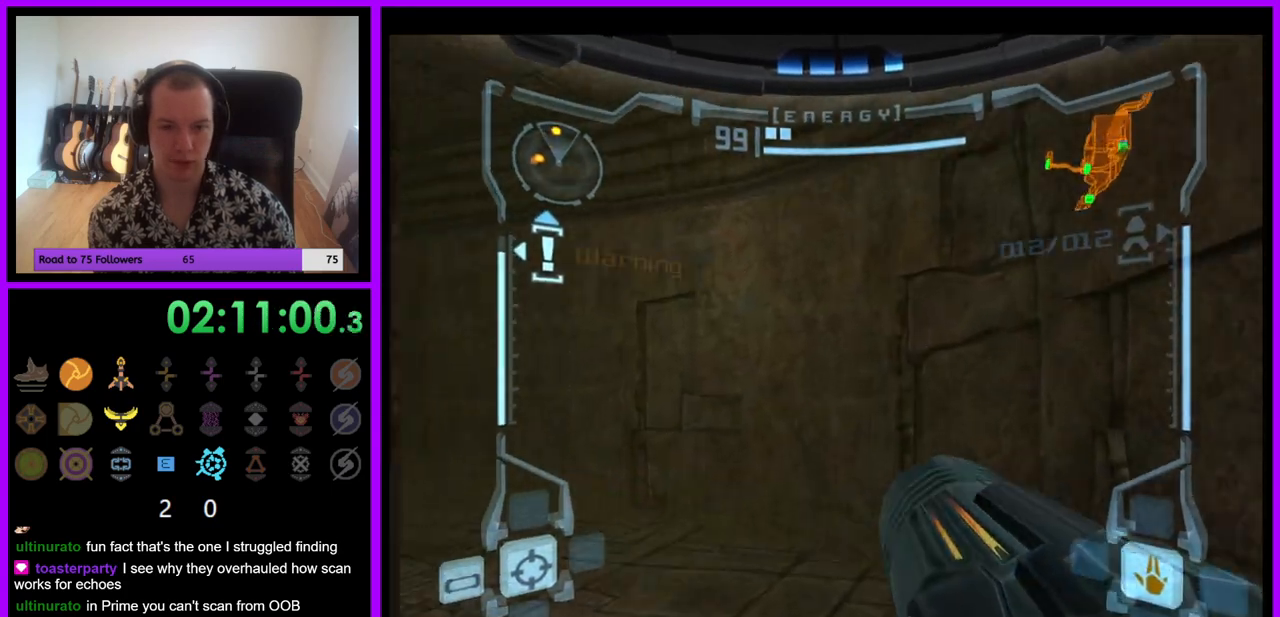
{"buttons": ["L1"], "left_stick": "up-left", "right_stick": "center", "events": [[367, "L1", "down"], [417, "B", "down"], [500, "B", "up"]]}
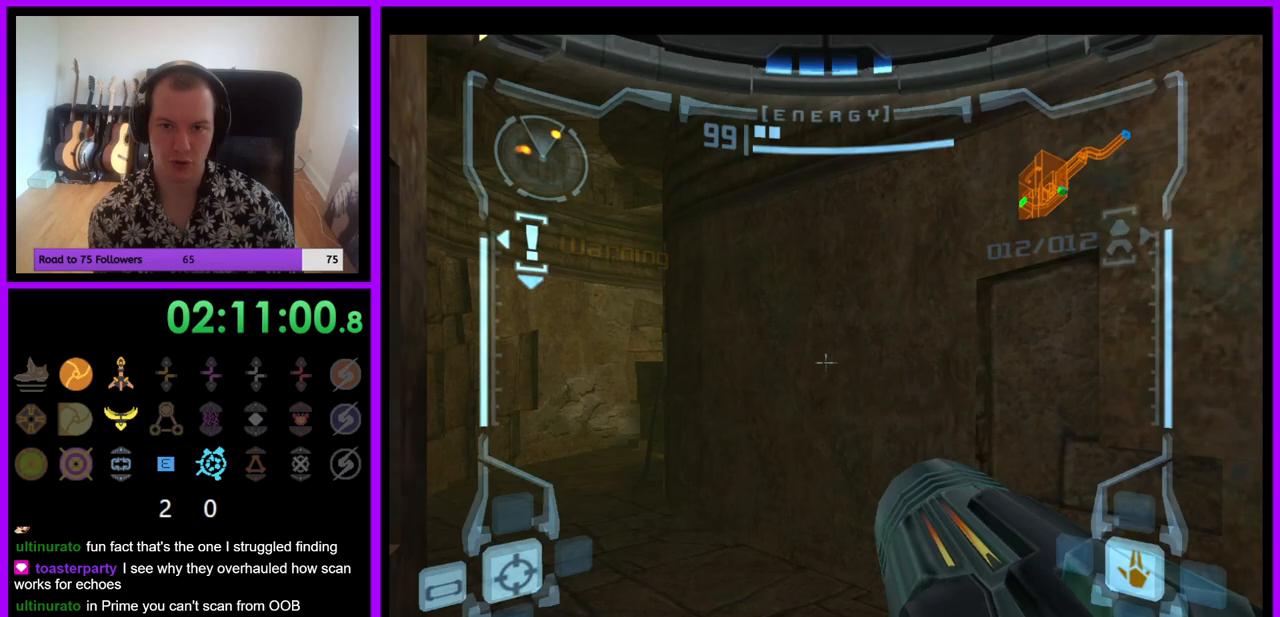
{"buttons": ["L1"], "left_stick": "up-left", "right_stick": "center", "events": []}
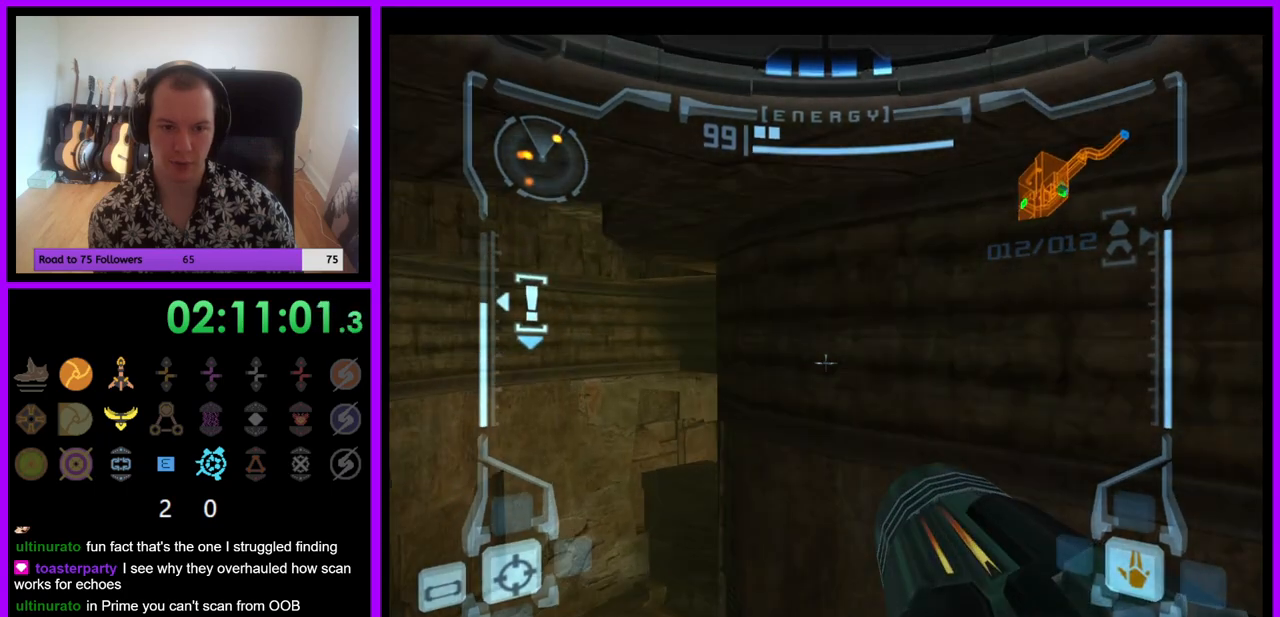
{"buttons": ["L1"], "left_stick": "up-left", "right_stick": "center", "events": []}
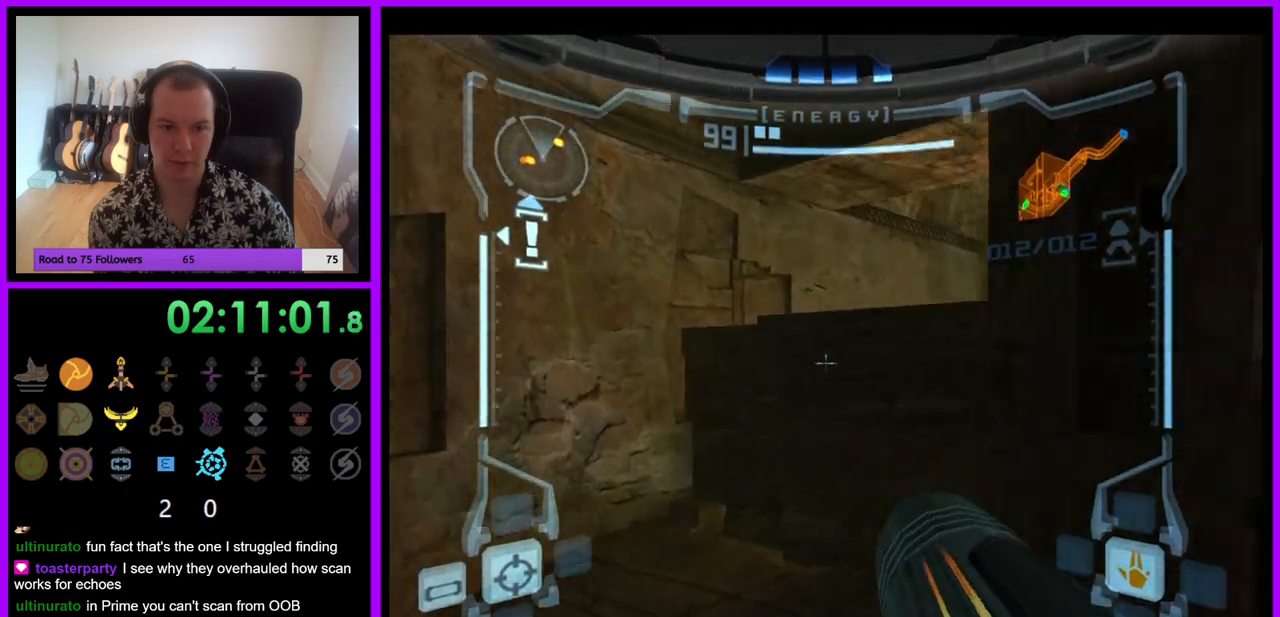
{"buttons": ["B"], "left_stick": "up-right", "right_stick": "center", "events": [[100, "L1", "up"], [100, "left_stick", "up"], [200, "left_stick", "up-right"], [450, "B", "down"]]}
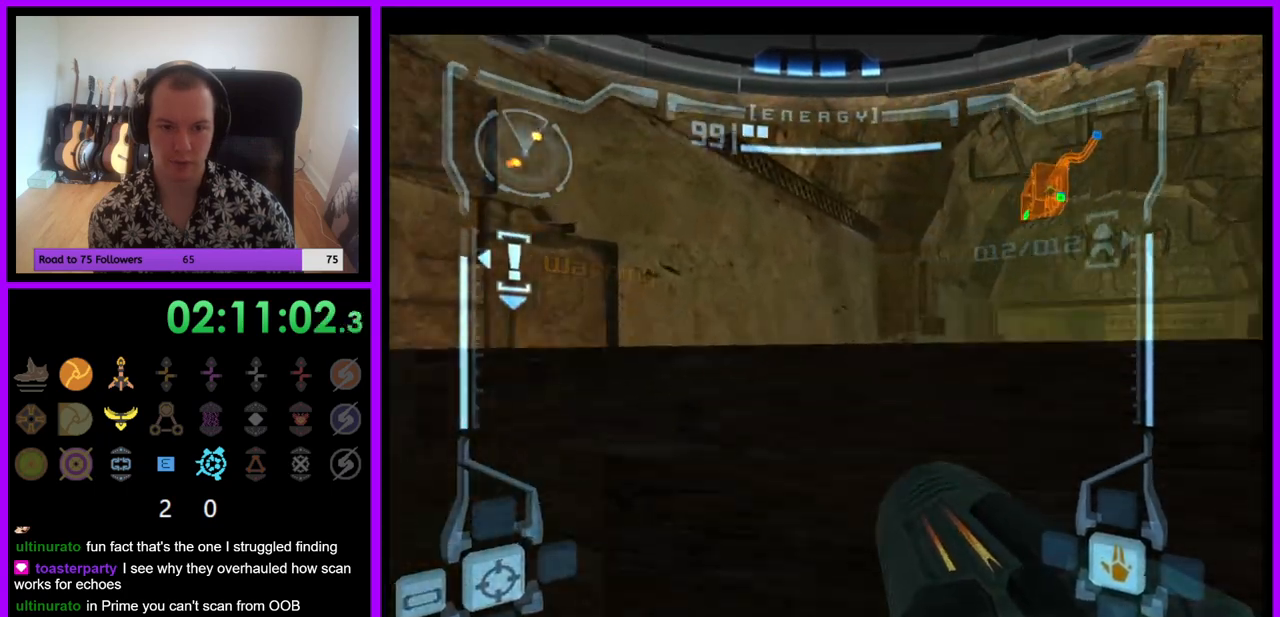
{"buttons": ["L1"], "left_stick": "center", "right_stick": "center", "events": [[50, "B", "up"], [250, "left_stick", "center"], [467, "L1", "down"]]}
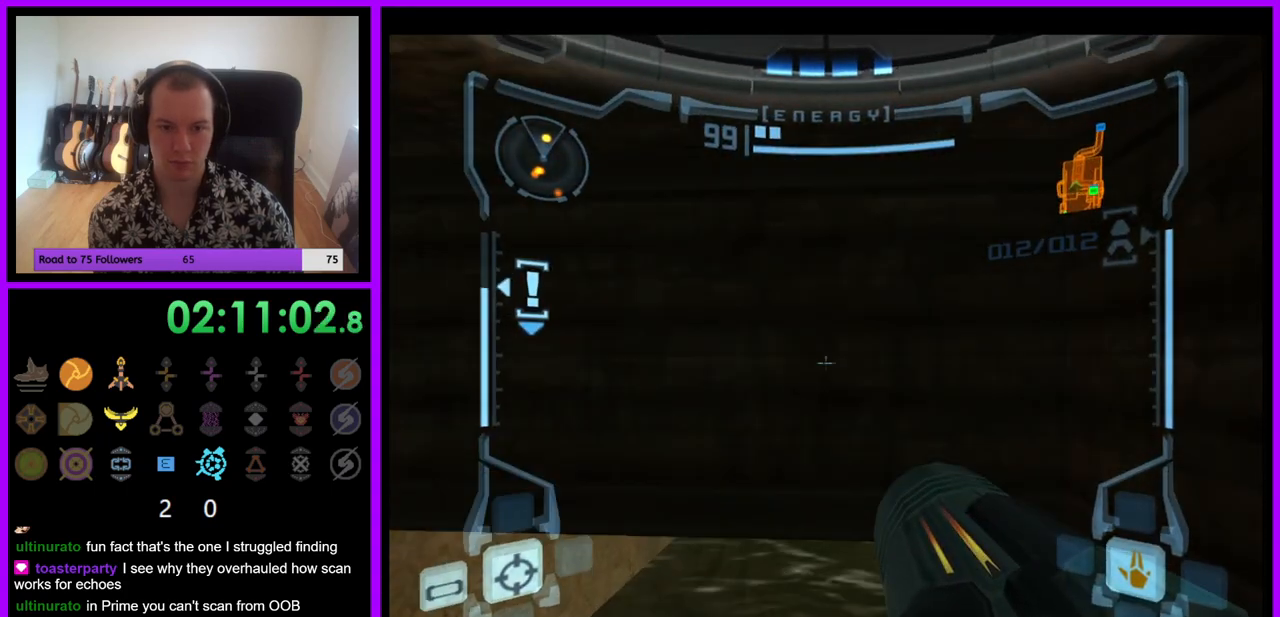
{"buttons": ["L1"], "left_stick": "center", "right_stick": "center", "events": [[83, "left_stick", "up"], [200, "left_stick", "center"]]}
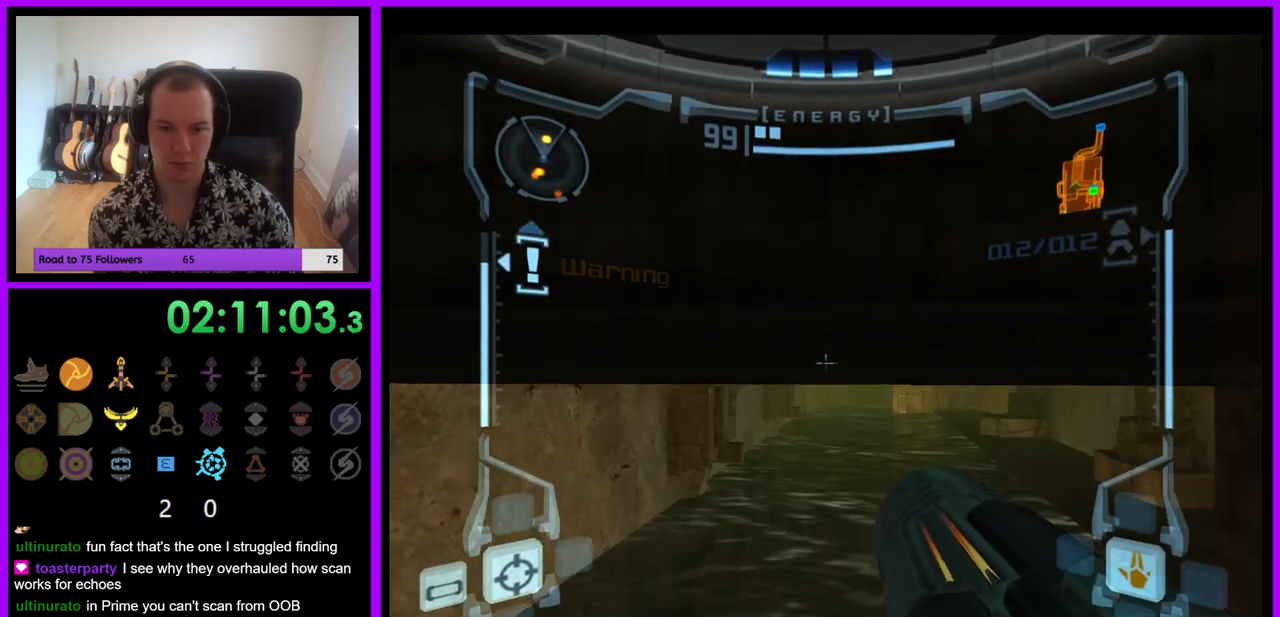
{"buttons": [], "left_stick": "center", "right_stick": "center", "events": [[67, "L1", "up"], [183, "left_stick", "up-right"], [300, "left_stick", "center"]]}
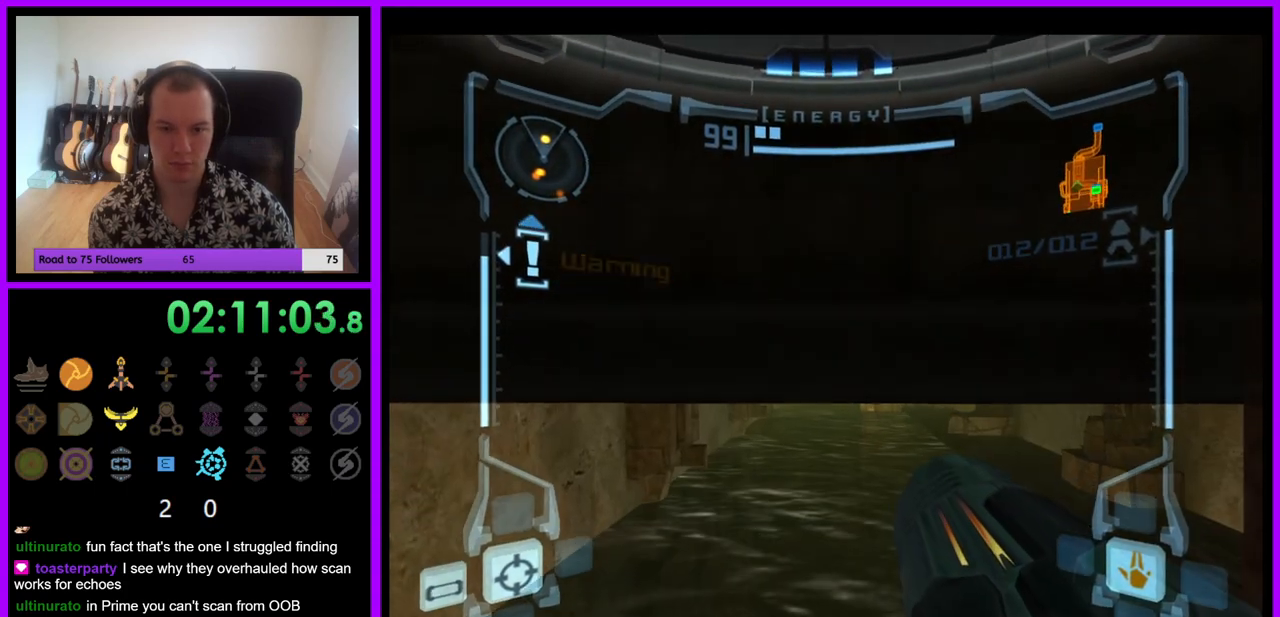
{"buttons": ["L1"], "left_stick": "center", "right_stick": "center", "events": [[83, "L1", "down"], [100, "left_stick", "down"], [250, "left_stick", "center"]]}
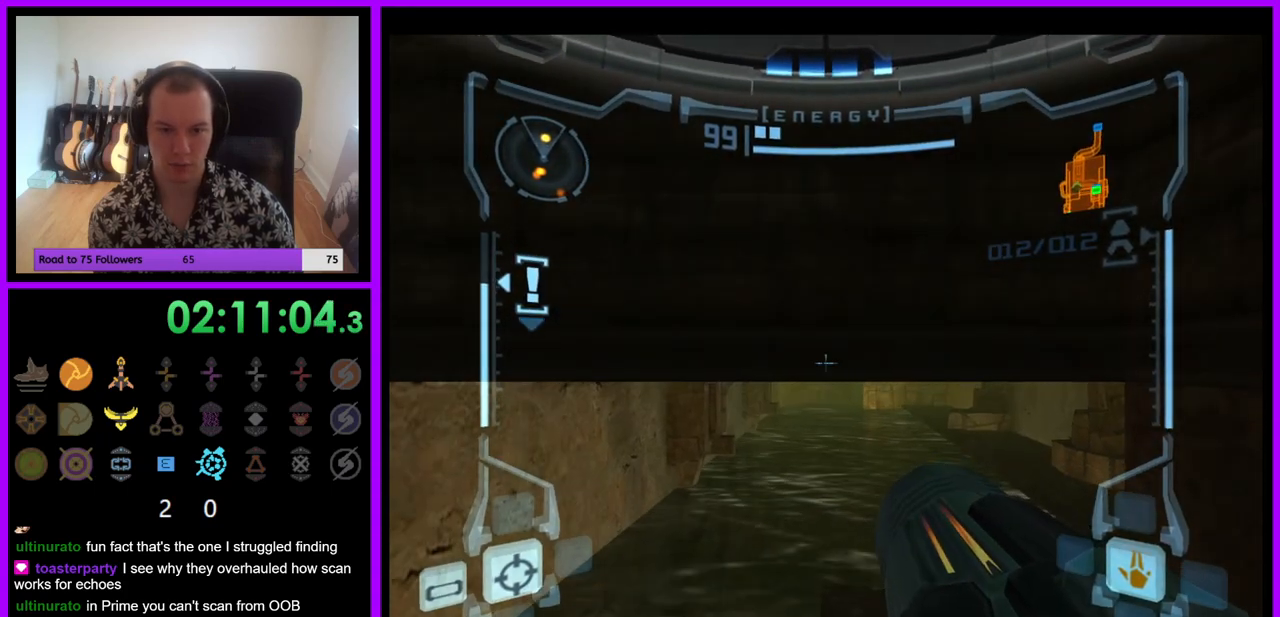
{"buttons": ["L1"], "left_stick": "center", "right_stick": "center", "events": [[150, "left_stick", "up-right"], [333, "left_stick", "up"], [350, "X", "down"], [450, "left_stick", "center"], [467, "X", "up"]]}
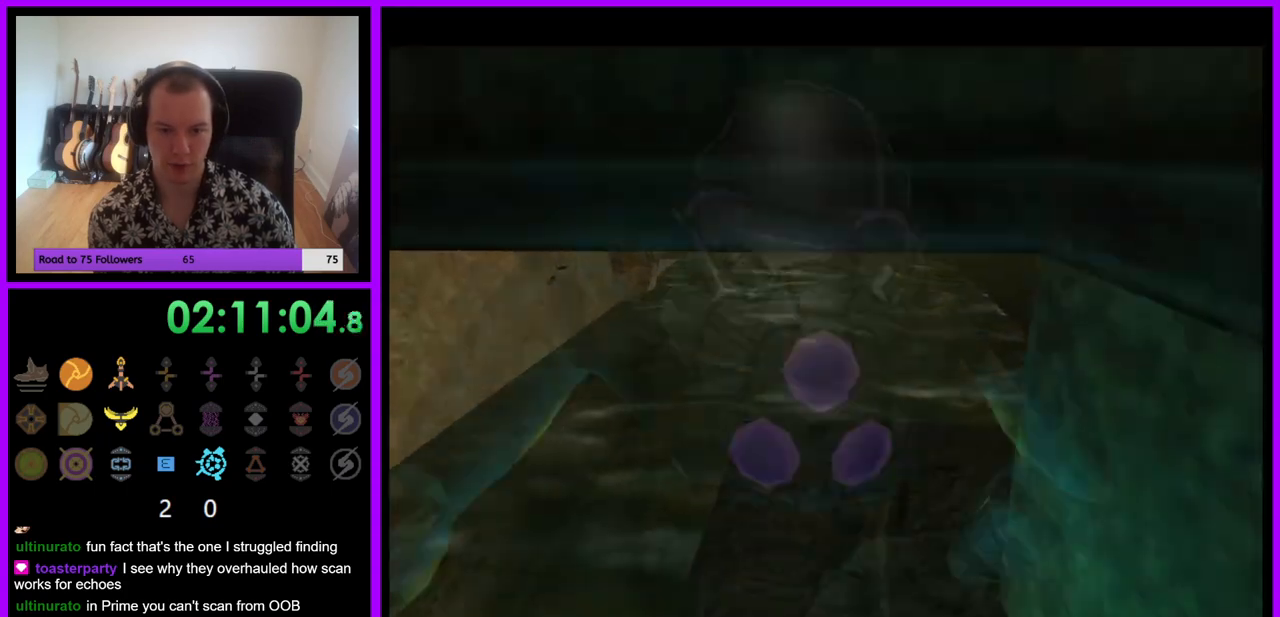
{"buttons": [], "left_stick": "center", "right_stick": "center", "events": [[33, "L1", "up"]]}
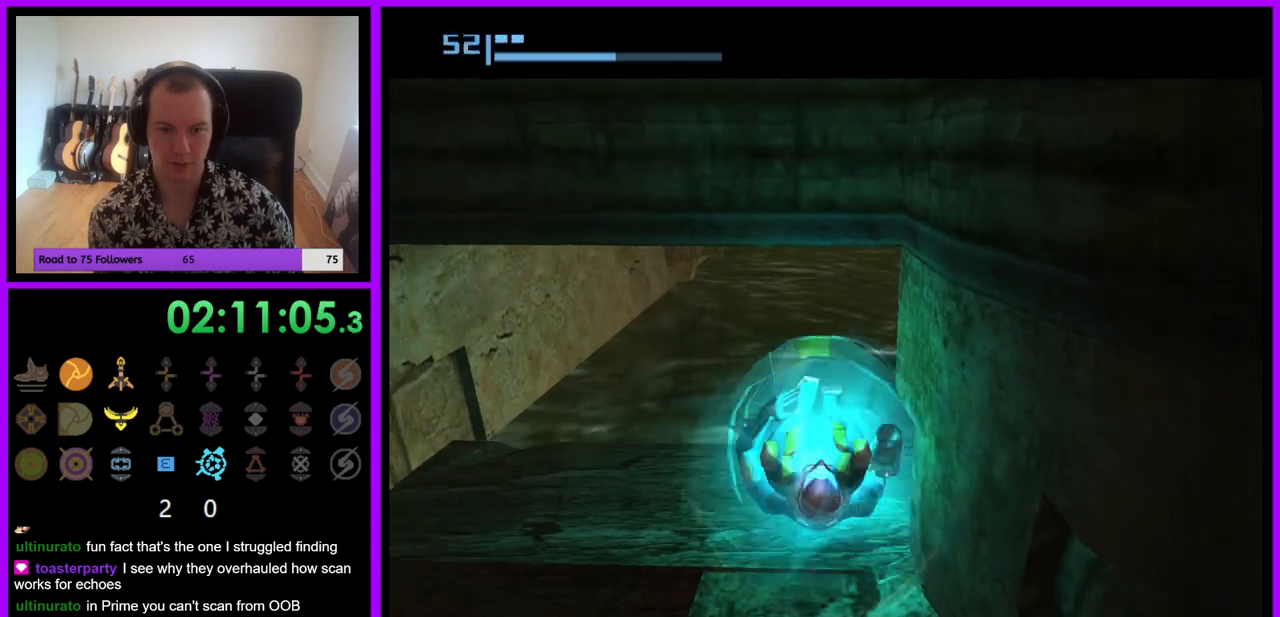
{"buttons": [], "left_stick": "up", "right_stick": "center", "events": [[183, "left_stick", "up"]]}
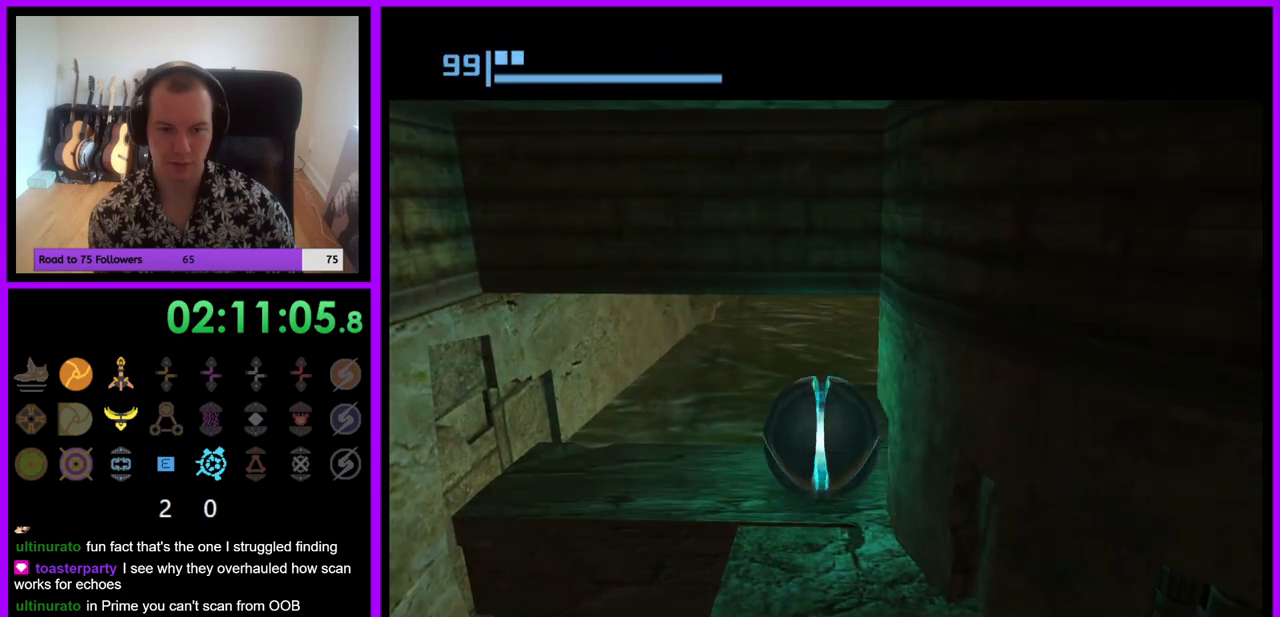
{"buttons": [], "left_stick": "right", "right_stick": "center", "events": [[50, "left_stick", "right"], [267, "left_stick", "up-right"], [367, "left_stick", "right"]]}
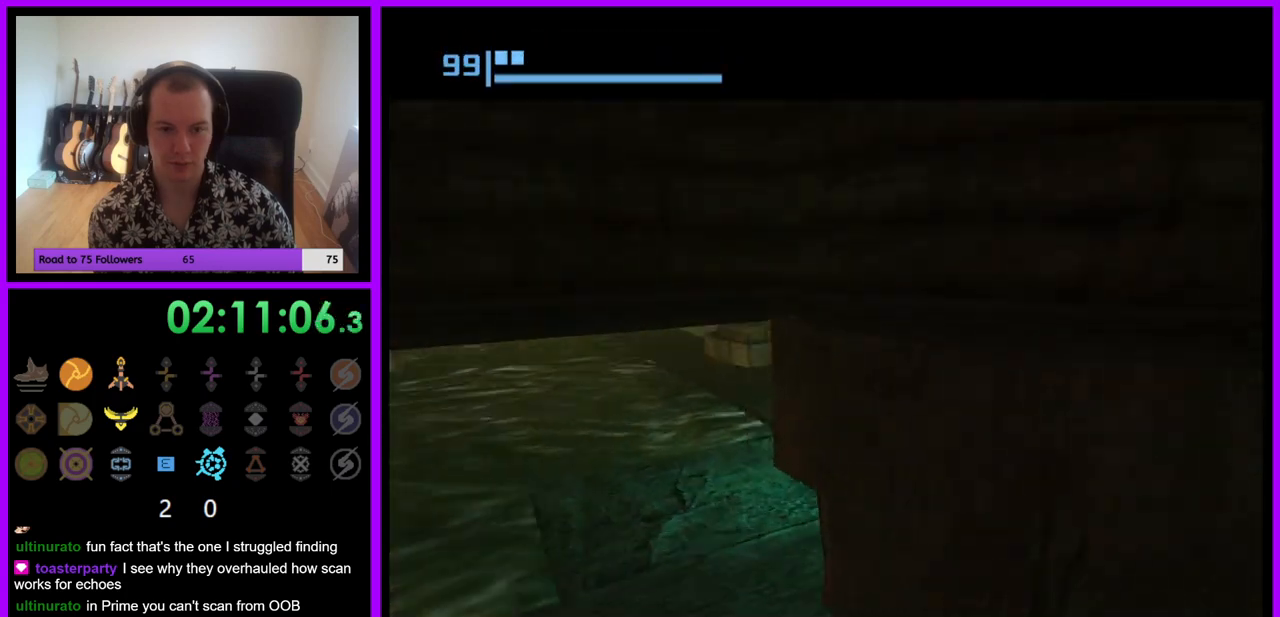
{"buttons": [], "left_stick": "left", "right_stick": "center", "events": [[50, "X", "down"], [50, "left_stick", "center"], [167, "X", "up"], [500, "left_stick", "left"]]}
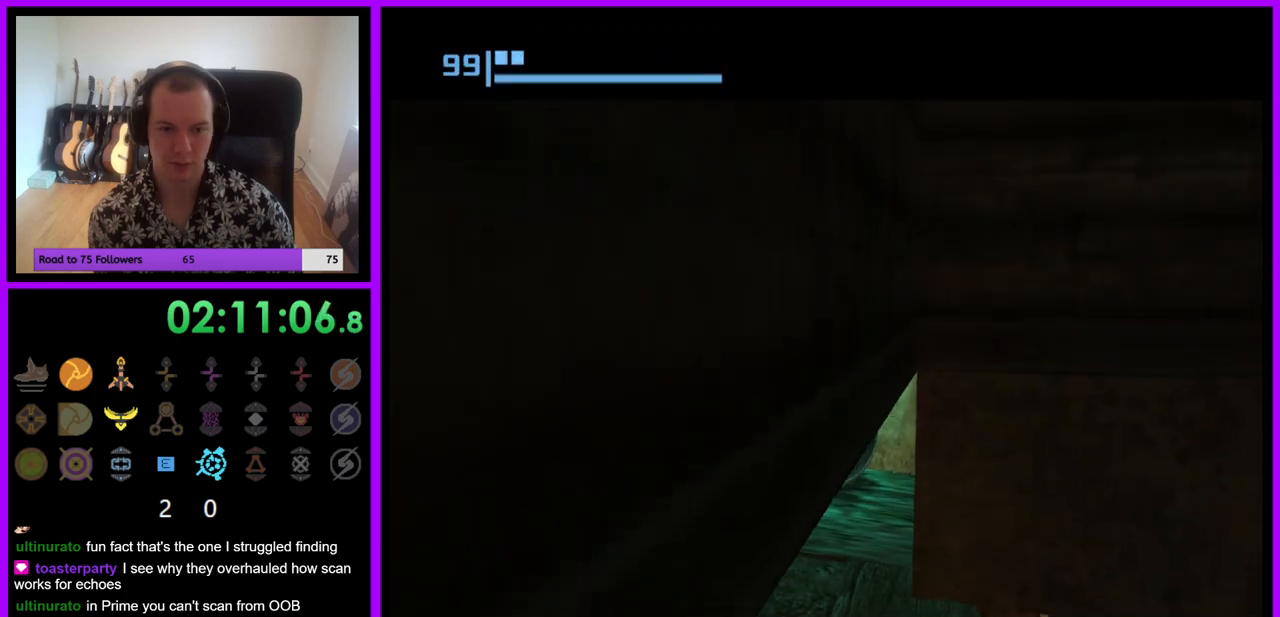
{"buttons": [], "left_stick": "up", "right_stick": "center", "events": [[233, "left_stick", "center"], [467, "left_stick", "up"]]}
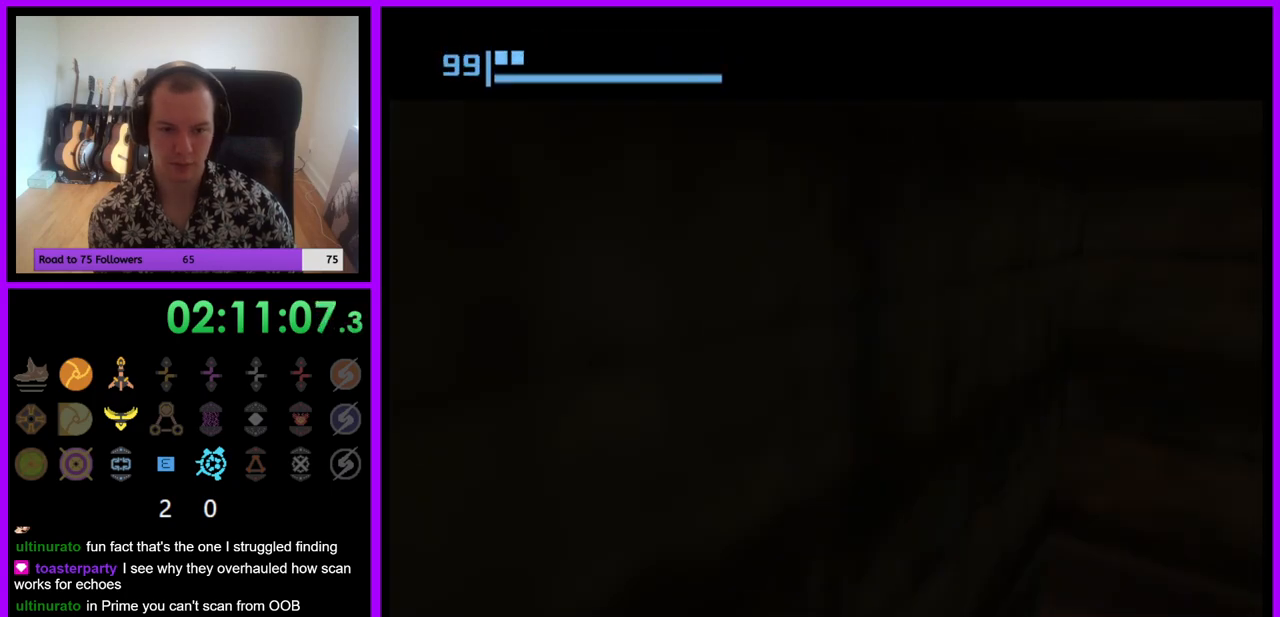
{"buttons": [], "left_stick": "center", "right_stick": "center", "events": [[183, "left_stick", "center"]]}
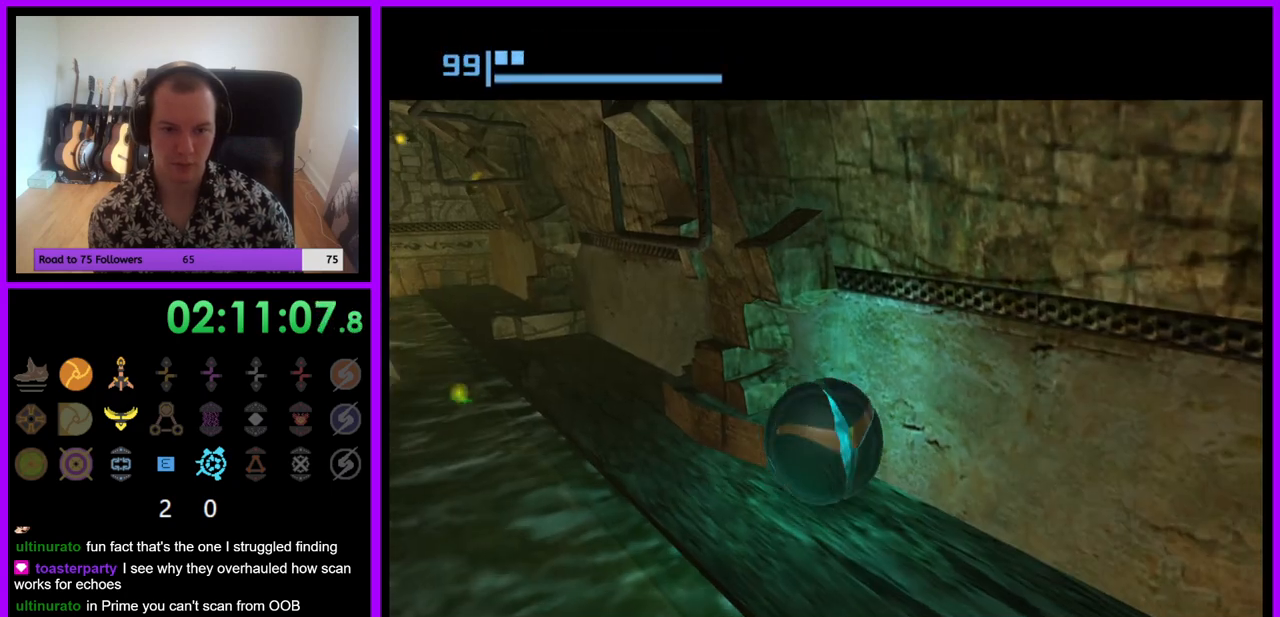
{"buttons": [], "left_stick": "center", "right_stick": "center", "events": [[167, "left_stick", "down-left"], [267, "left_stick", "center"]]}
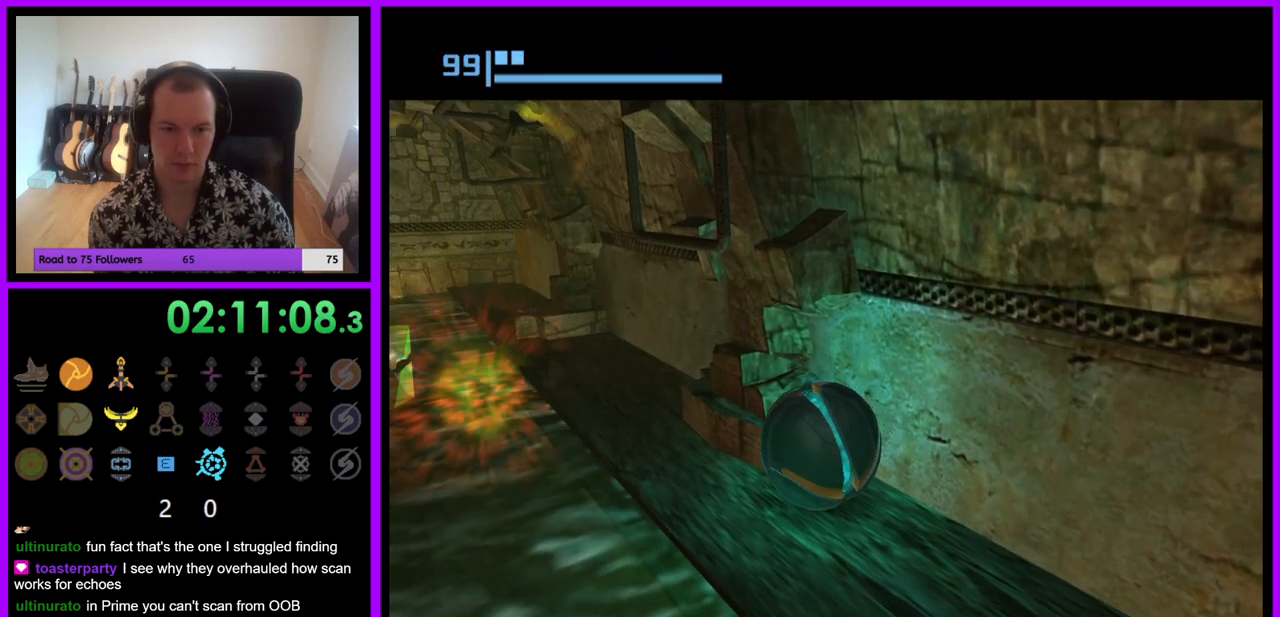
{"buttons": [], "left_stick": "center", "right_stick": "center", "events": [[83, "left_stick", "left"], [233, "left_stick", "center"]]}
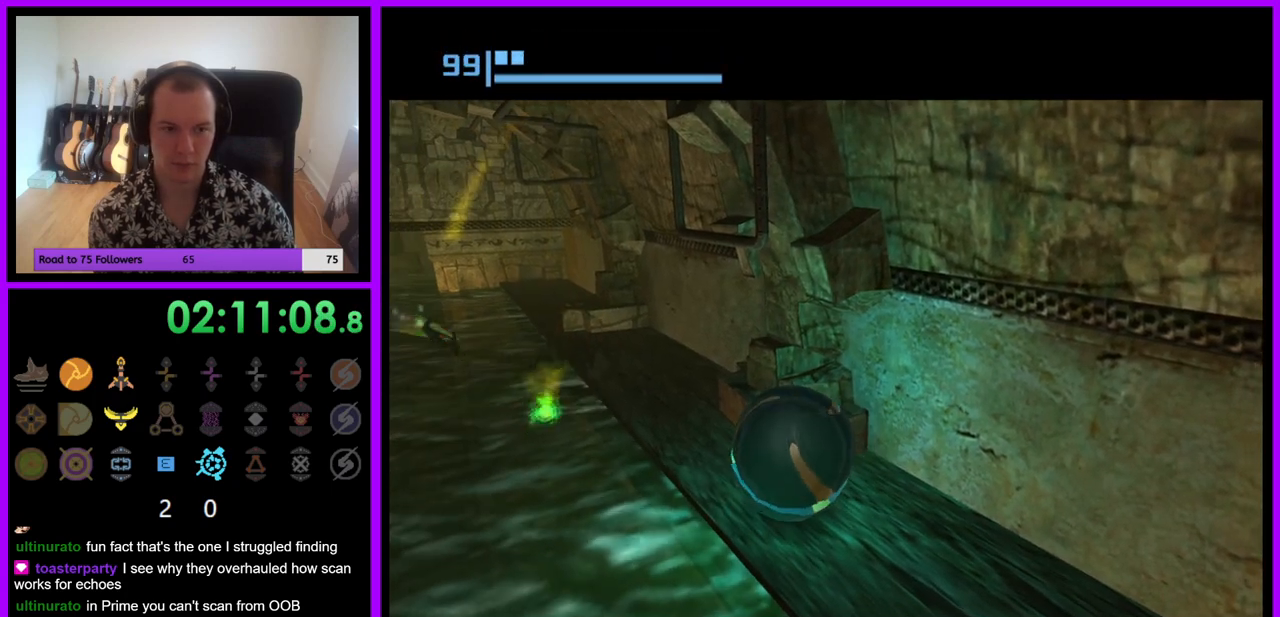
{"buttons": [], "left_stick": "up", "right_stick": "center", "events": [[17, "left_stick", "up"], [183, "left_stick", "up-left"], [283, "left_stick", "center"], [383, "left_stick", "up"]]}